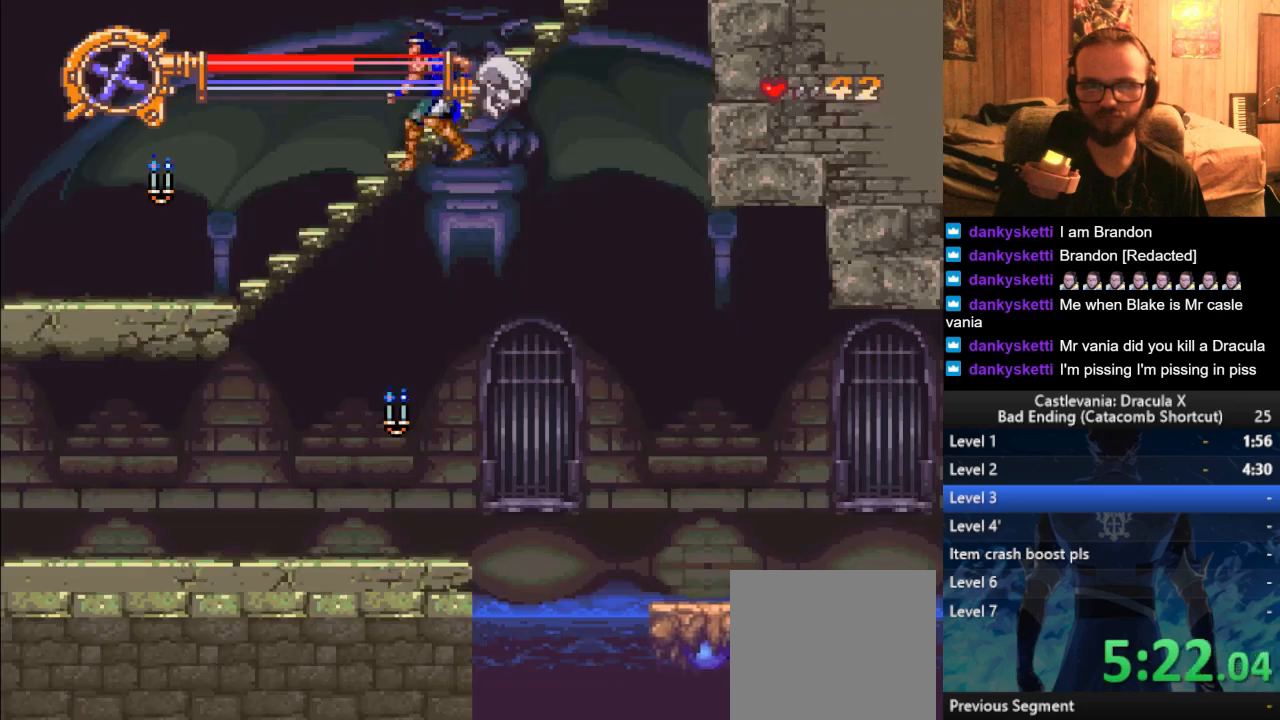
Gameplay with a controller (PlayStation layout); each line is a JSON object with the inputs held at the frame after it. "events" lists button and stick changes between this image and that frame as [ms after this image, input, new state], when the widget could be followed in between.
{"buttons": [], "left_stick": "center", "right_stick": "center", "events": [[17, "CROSS", "up"], [100, "CROSS", "down"], [217, "CROSS", "up"], [367, "left_stick", "center"]]}
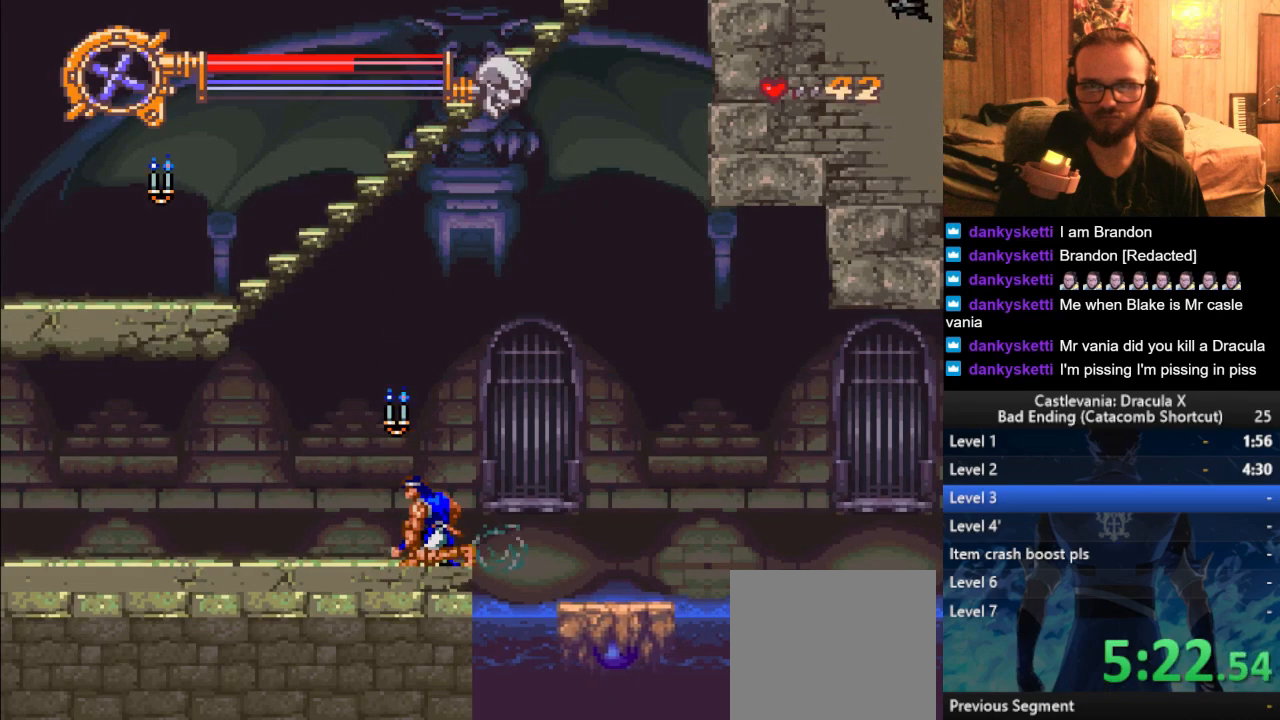
{"buttons": [], "left_stick": "right", "right_stick": "center", "events": [[216, "left_stick", "right"], [233, "CROSS", "down"], [350, "CROSS", "up"]]}
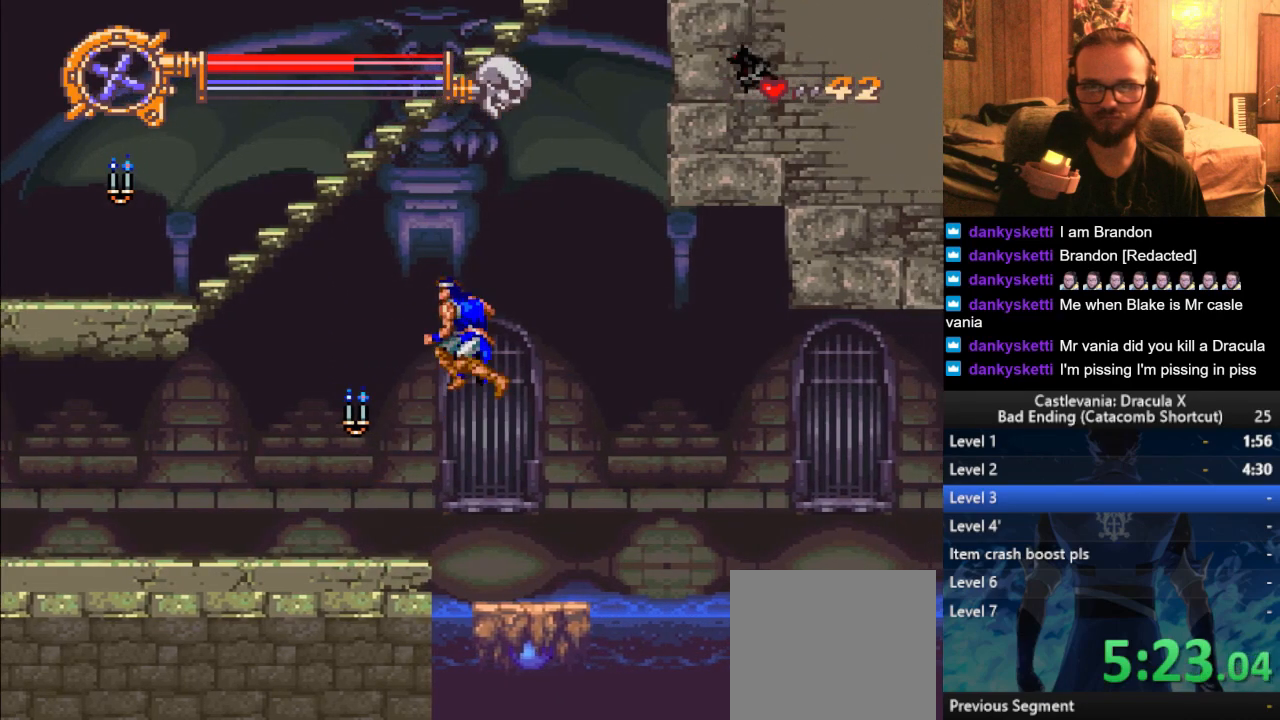
{"buttons": [], "left_stick": "left", "right_stick": "center", "events": [[17, "left_stick", "center"], [167, "left_stick", "left"], [367, "SQUARE", "down"], [417, "SQUARE", "up"]]}
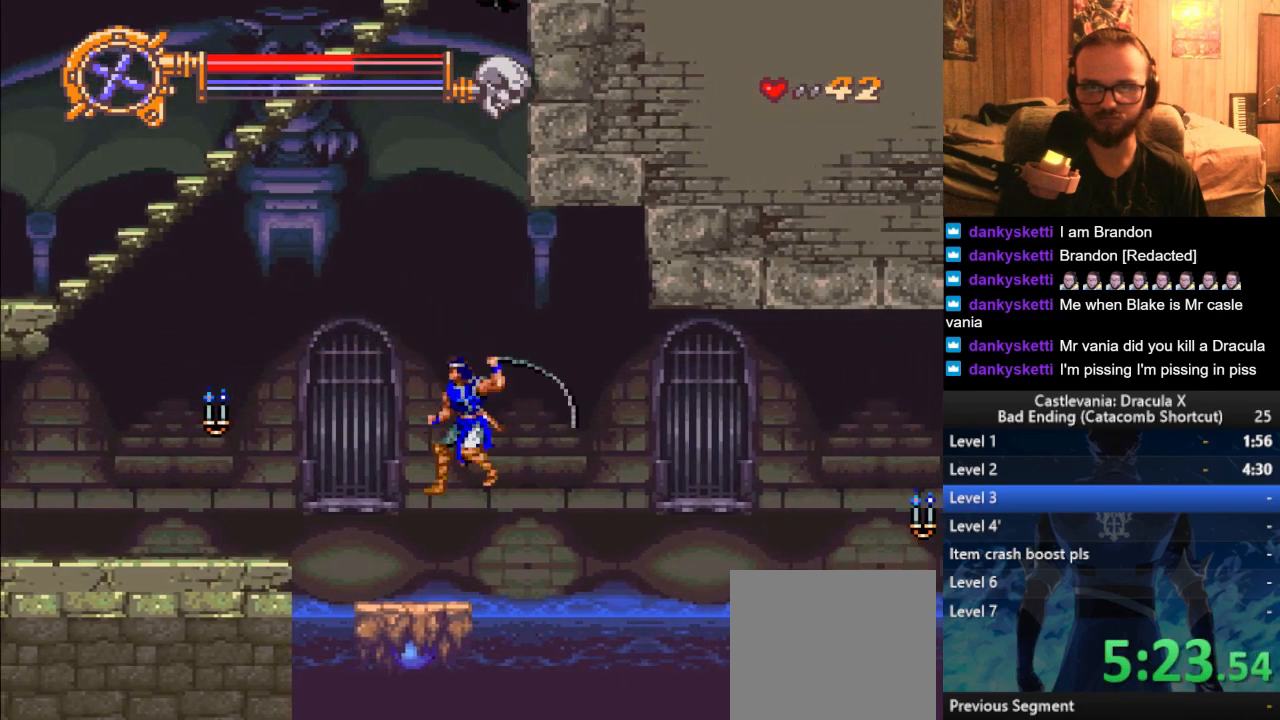
{"buttons": [], "left_stick": "left", "right_stick": "center", "events": []}
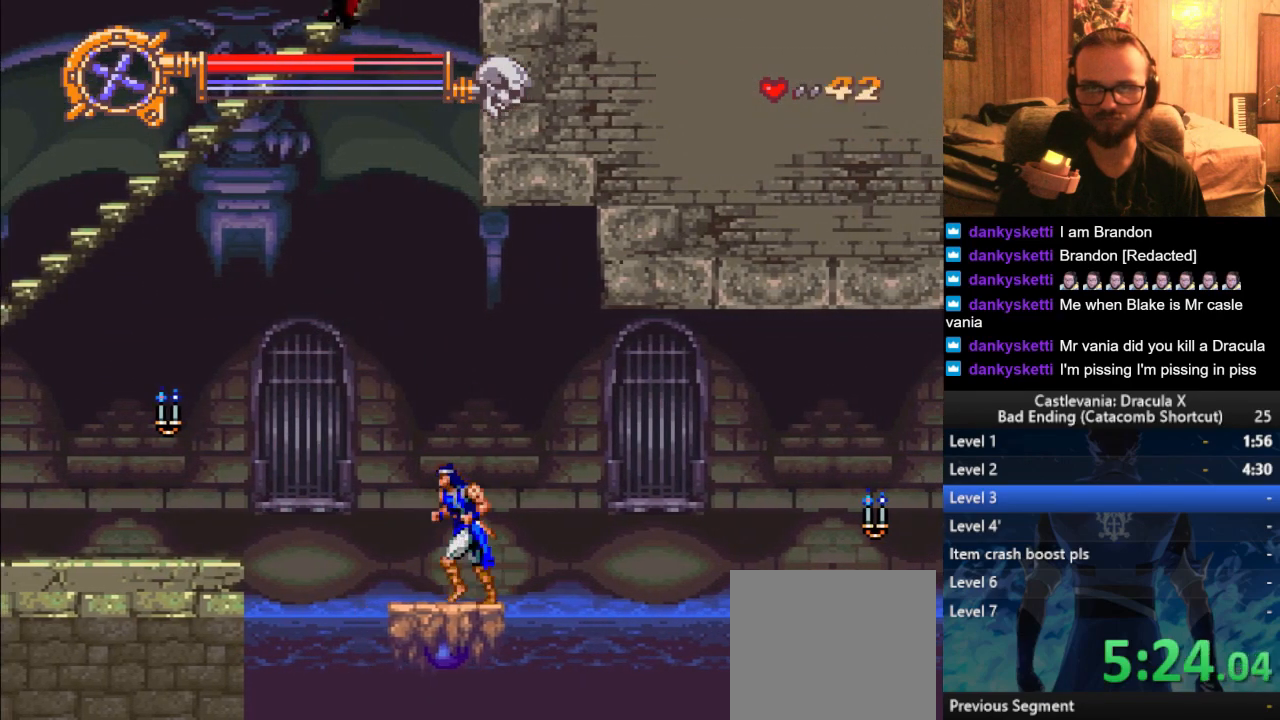
{"buttons": [], "left_stick": "center", "right_stick": "center", "events": [[67, "left_stick", "center"]]}
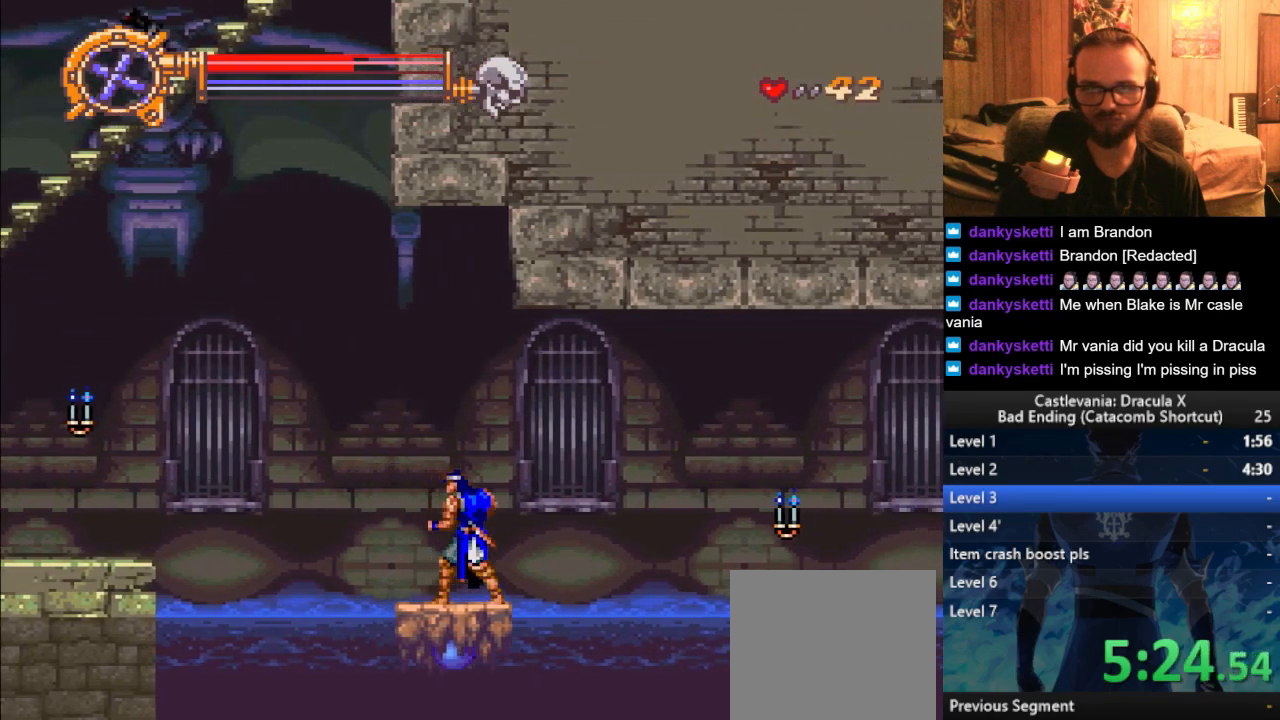
{"buttons": [], "left_stick": "left", "right_stick": "center", "events": [[350, "left_stick", "left"]]}
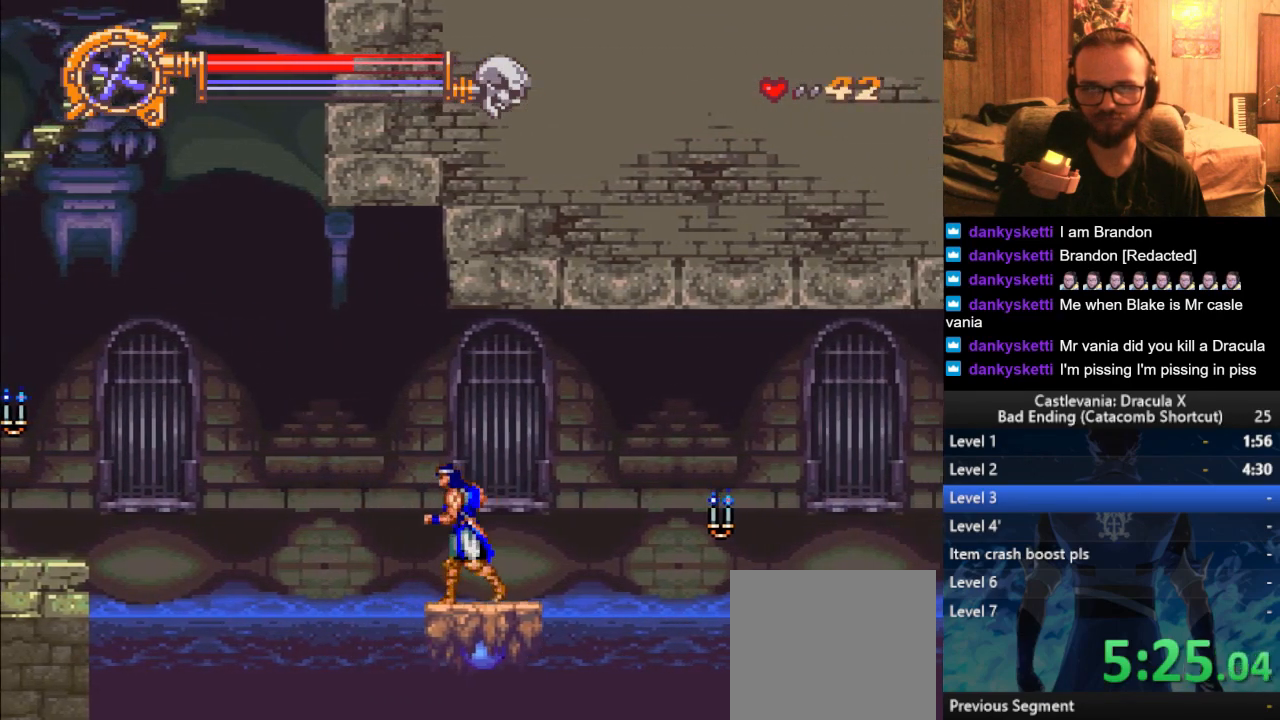
{"buttons": [], "left_stick": "center", "right_stick": "center", "events": [[17, "left_stick", "center"]]}
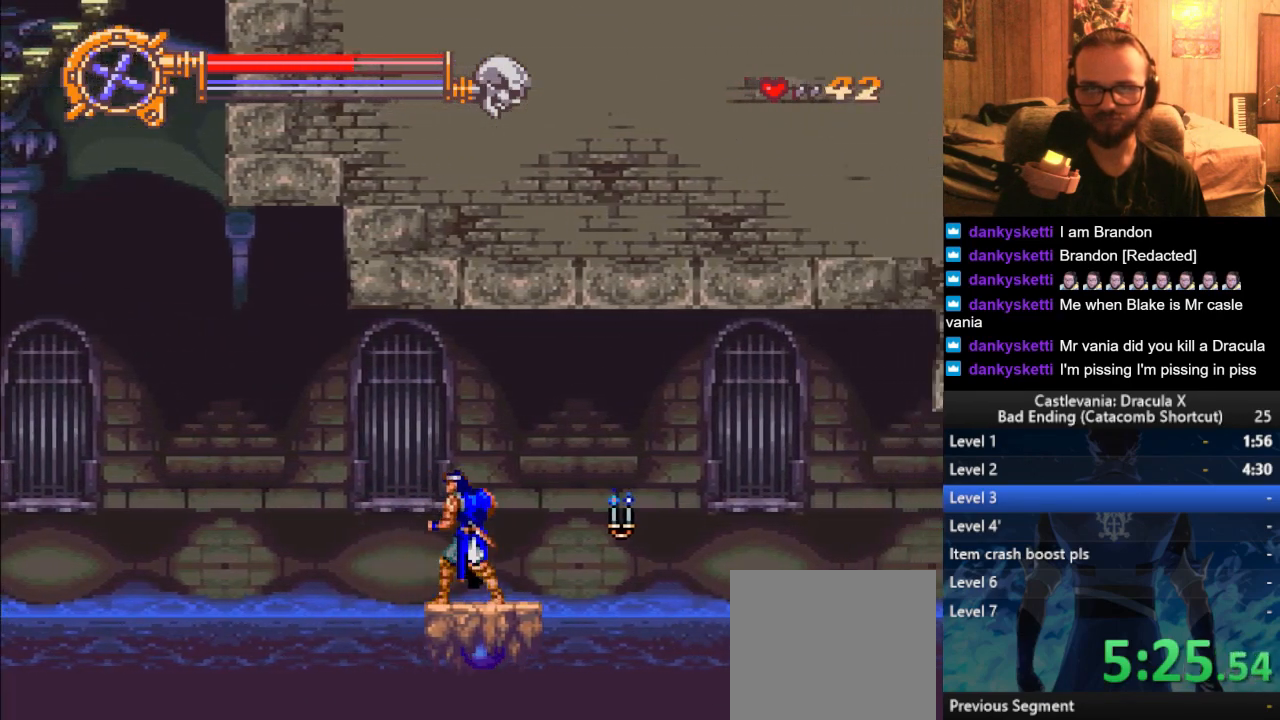
{"buttons": ["SQUARE"], "left_stick": "center", "right_stick": "center", "events": [[450, "SQUARE", "down"]]}
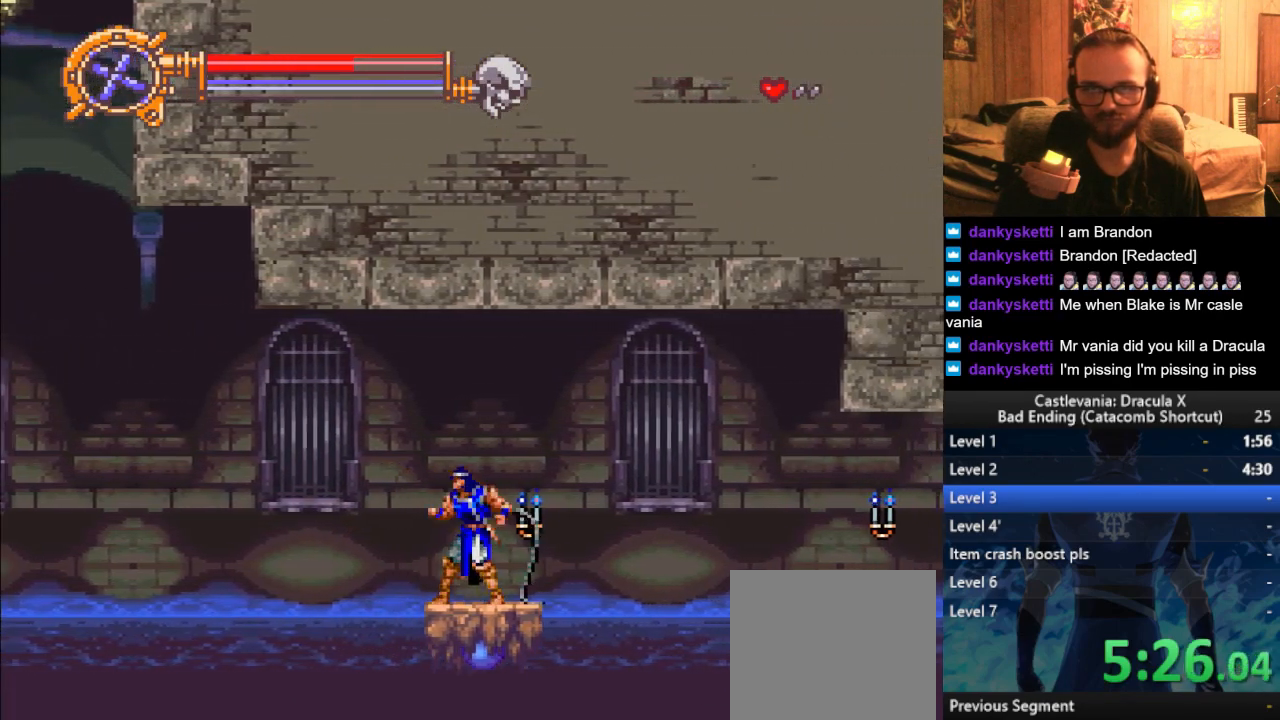
{"buttons": [], "left_stick": "center", "right_stick": "center", "events": [[67, "SQUARE", "up"]]}
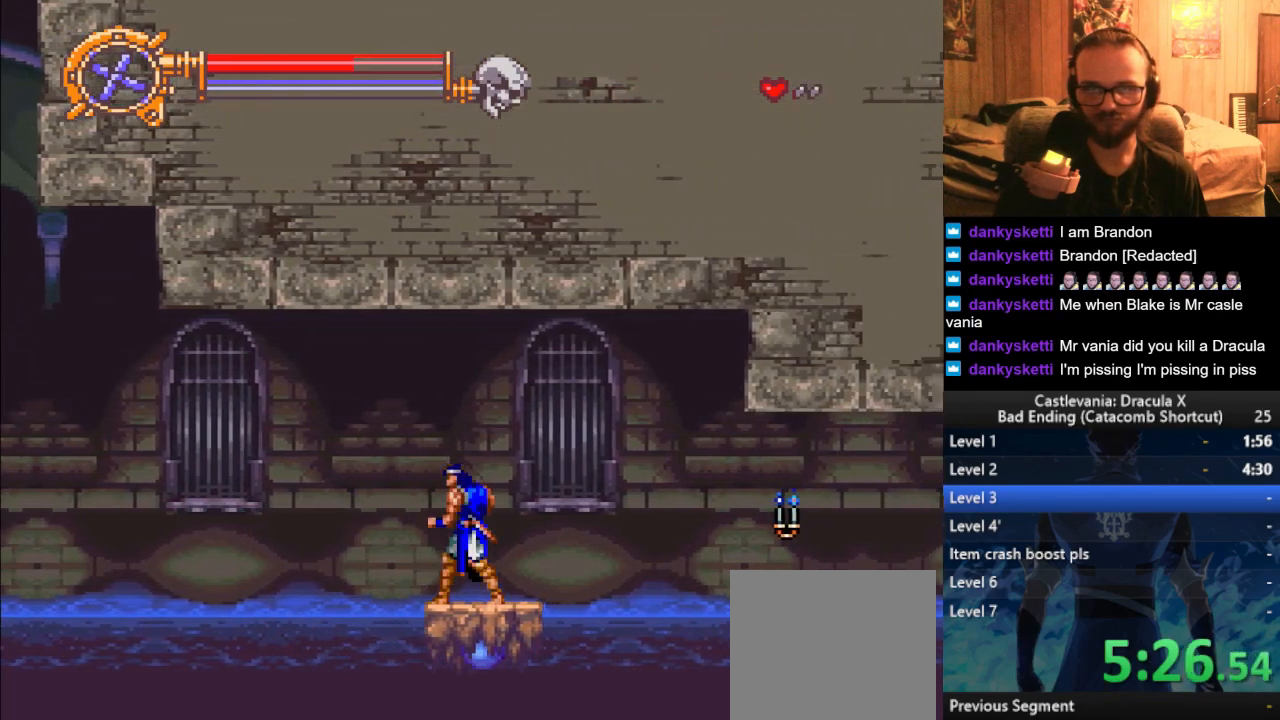
{"buttons": [], "left_stick": "center", "right_stick": "center", "events": []}
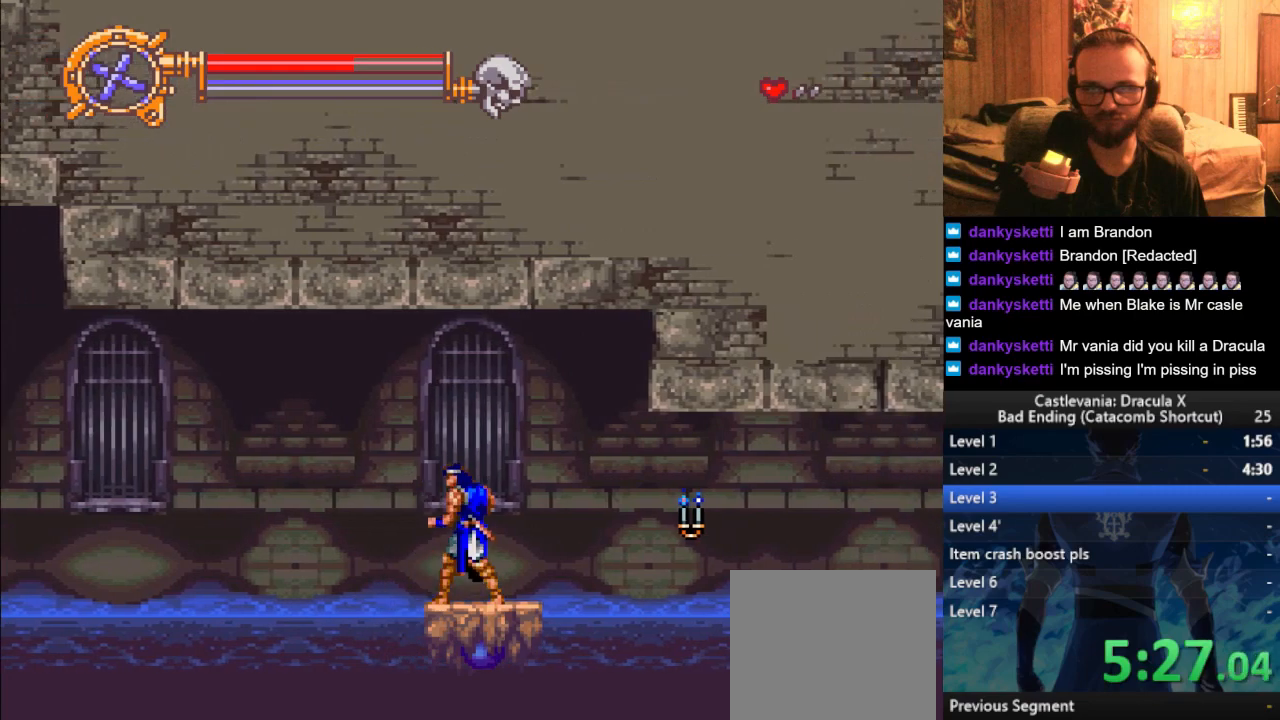
{"buttons": [], "left_stick": "center", "right_stick": "center", "events": []}
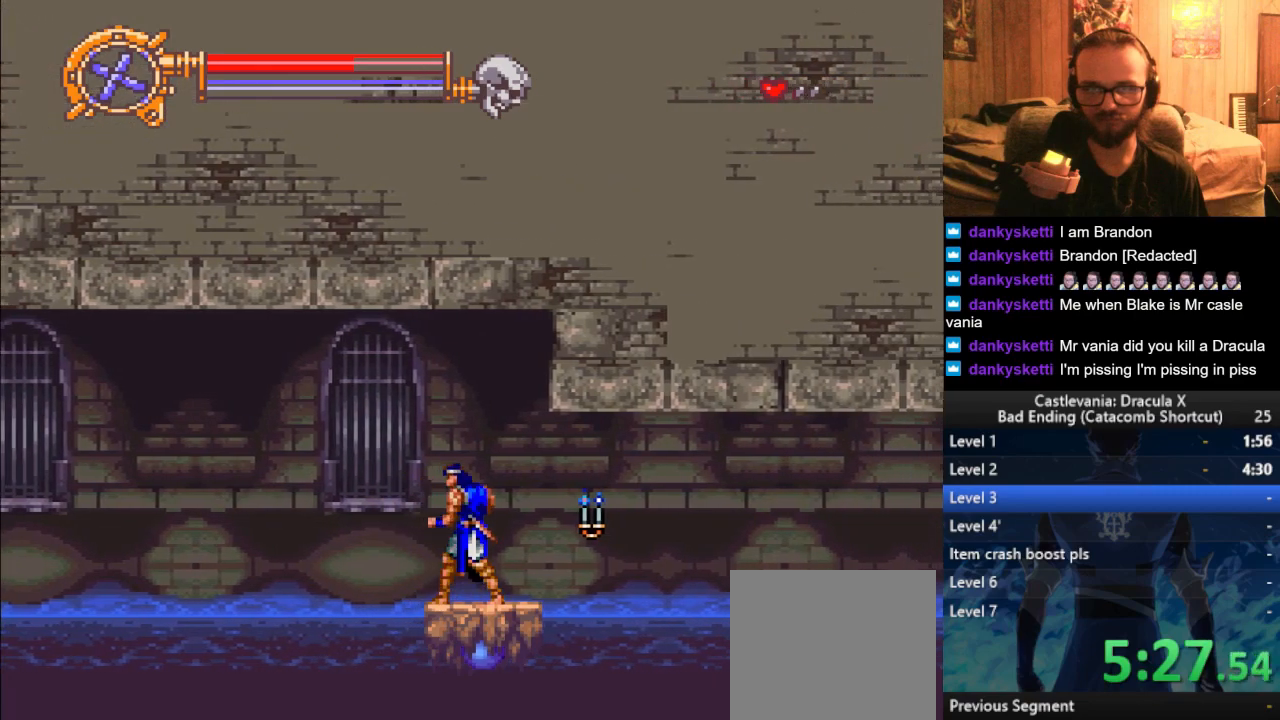
{"buttons": [], "left_stick": "center", "right_stick": "center", "events": [[384, "SQUARE", "down"], [467, "SQUARE", "up"]]}
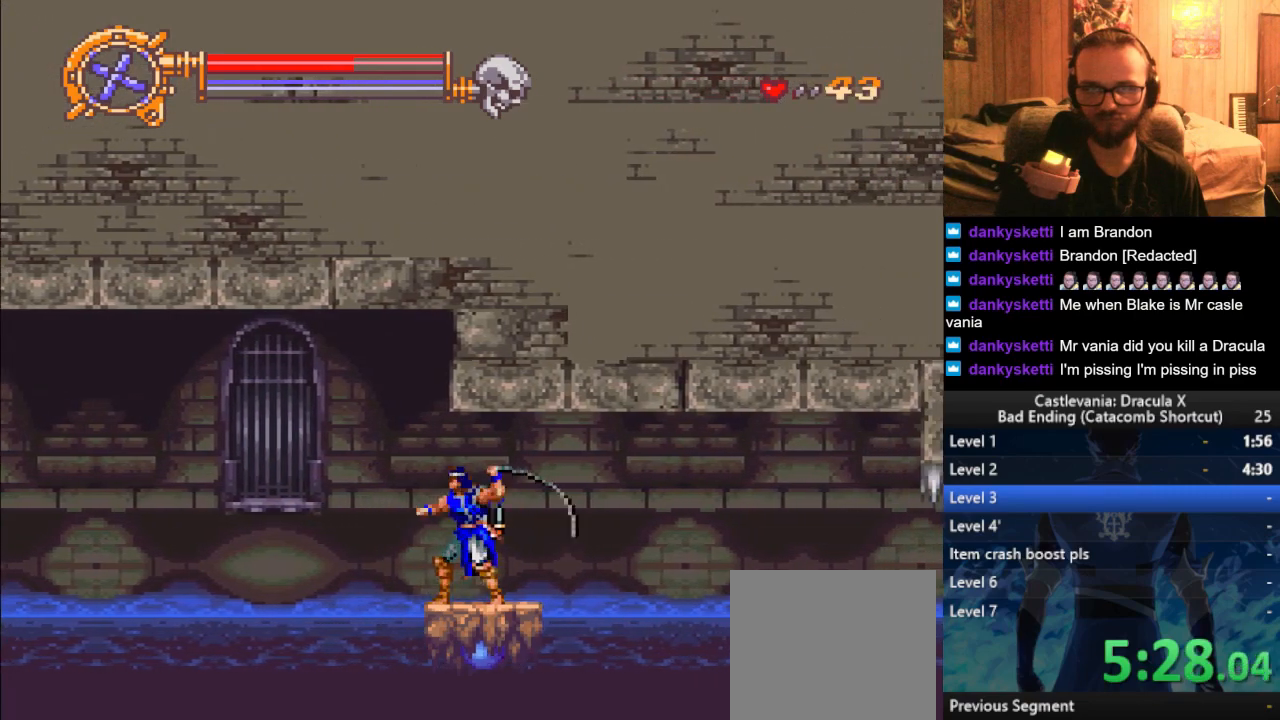
{"buttons": [], "left_stick": "center", "right_stick": "center", "events": []}
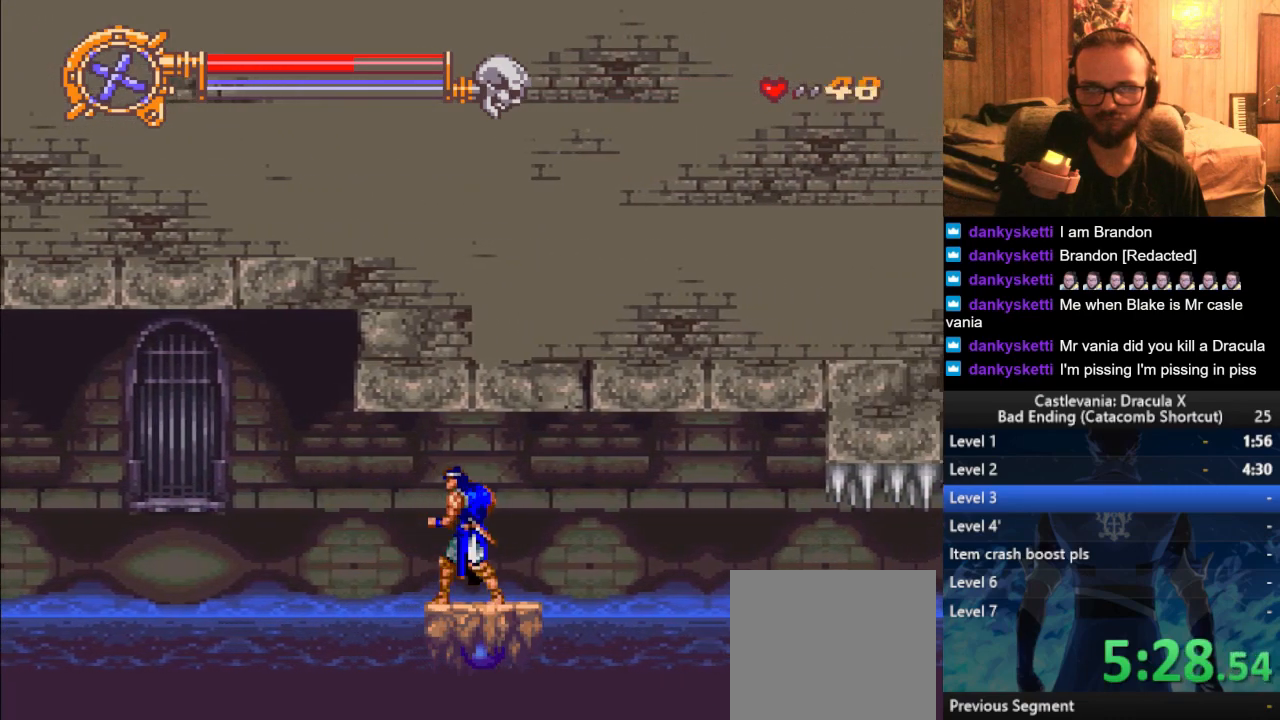
{"buttons": [], "left_stick": "center", "right_stick": "center", "events": []}
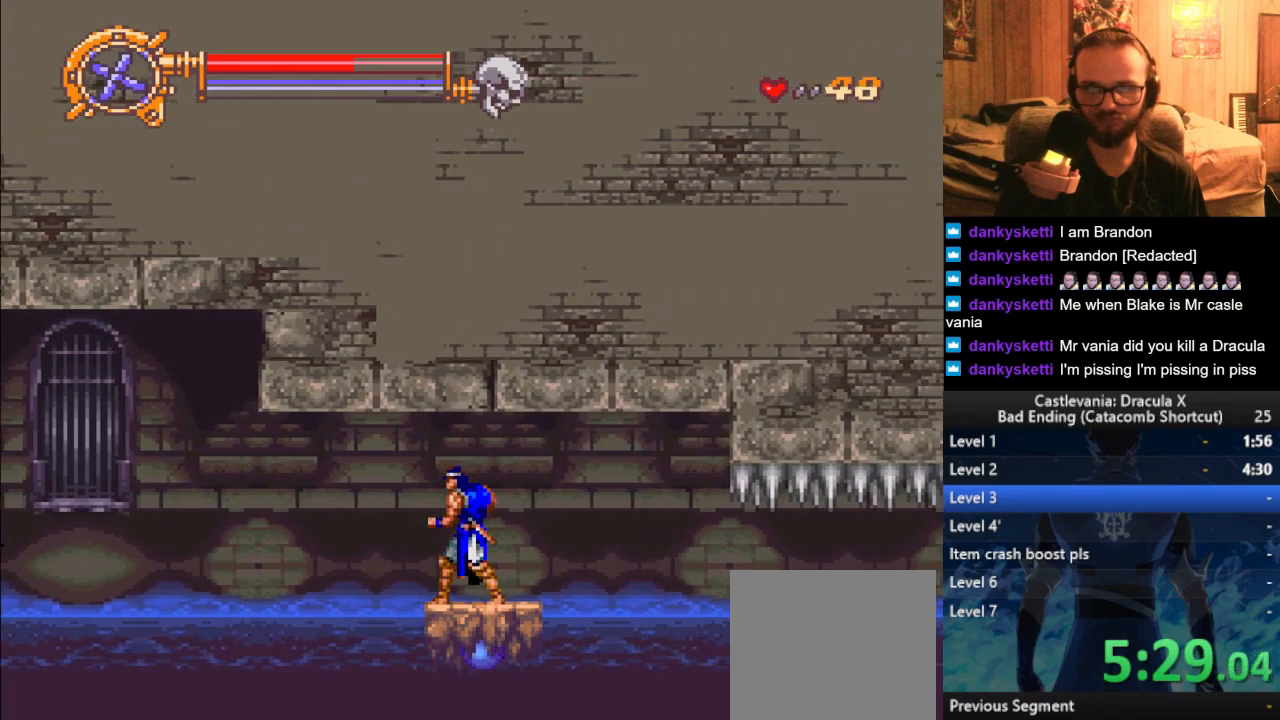
{"buttons": [], "left_stick": "down", "right_stick": "center", "events": [[301, "left_stick", "down"]]}
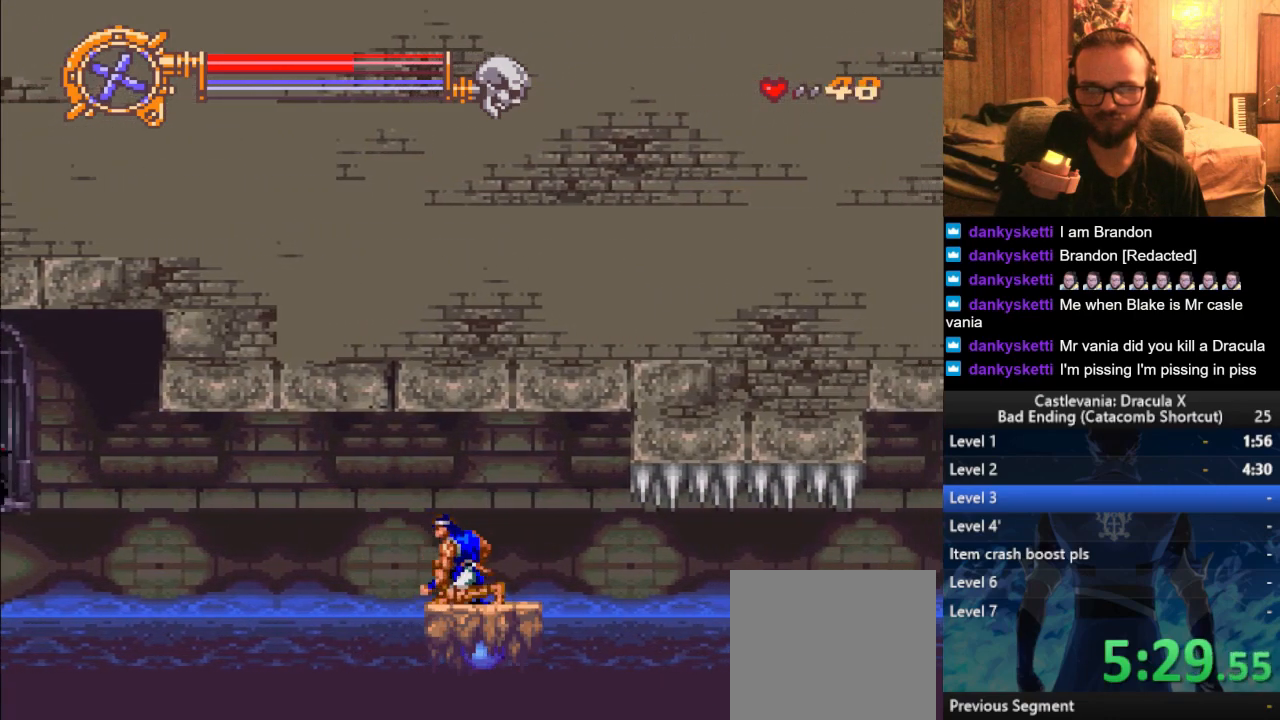
{"buttons": [], "left_stick": "down", "right_stick": "center", "events": []}
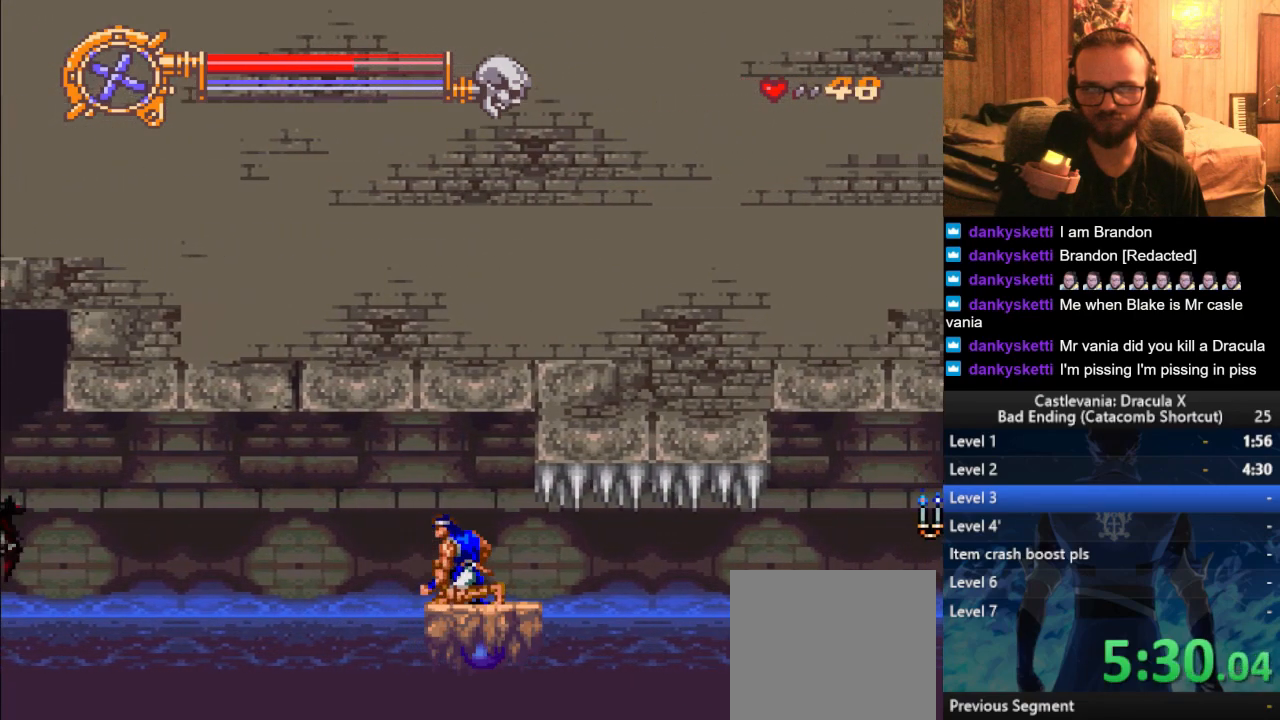
{"buttons": [], "left_stick": "down", "right_stick": "center", "events": []}
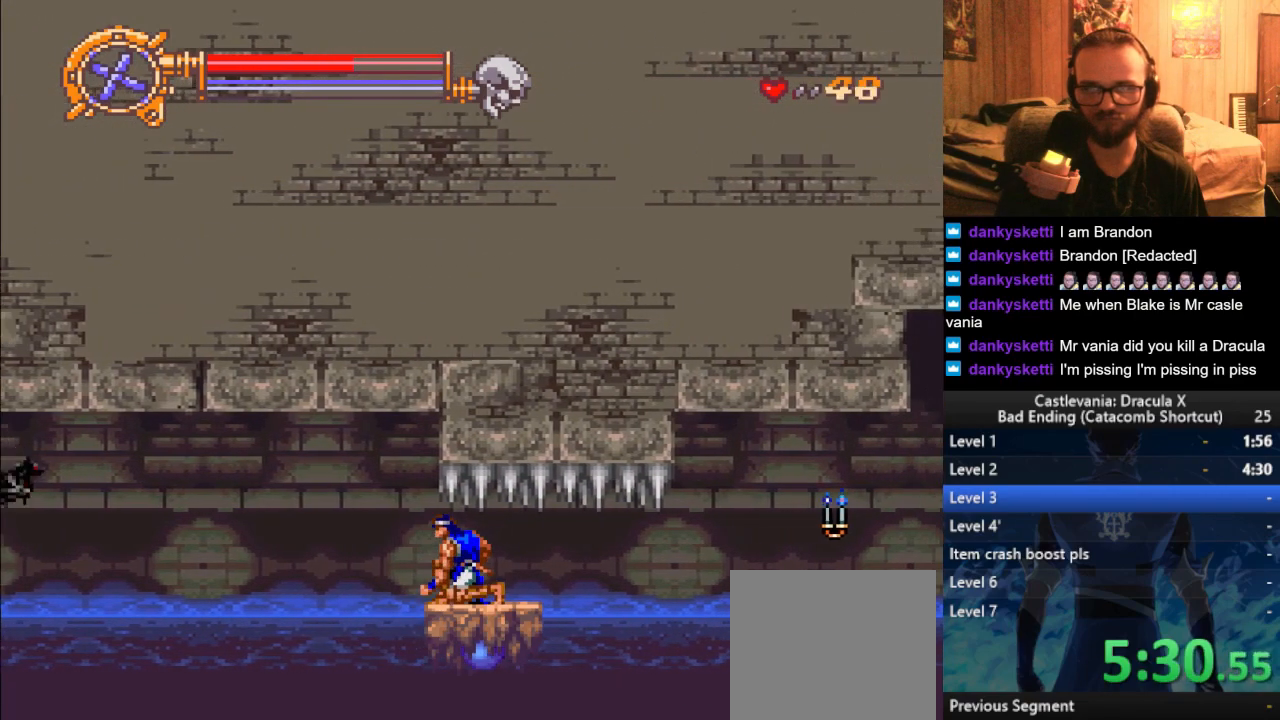
{"buttons": [], "left_stick": "down", "right_stick": "center", "events": []}
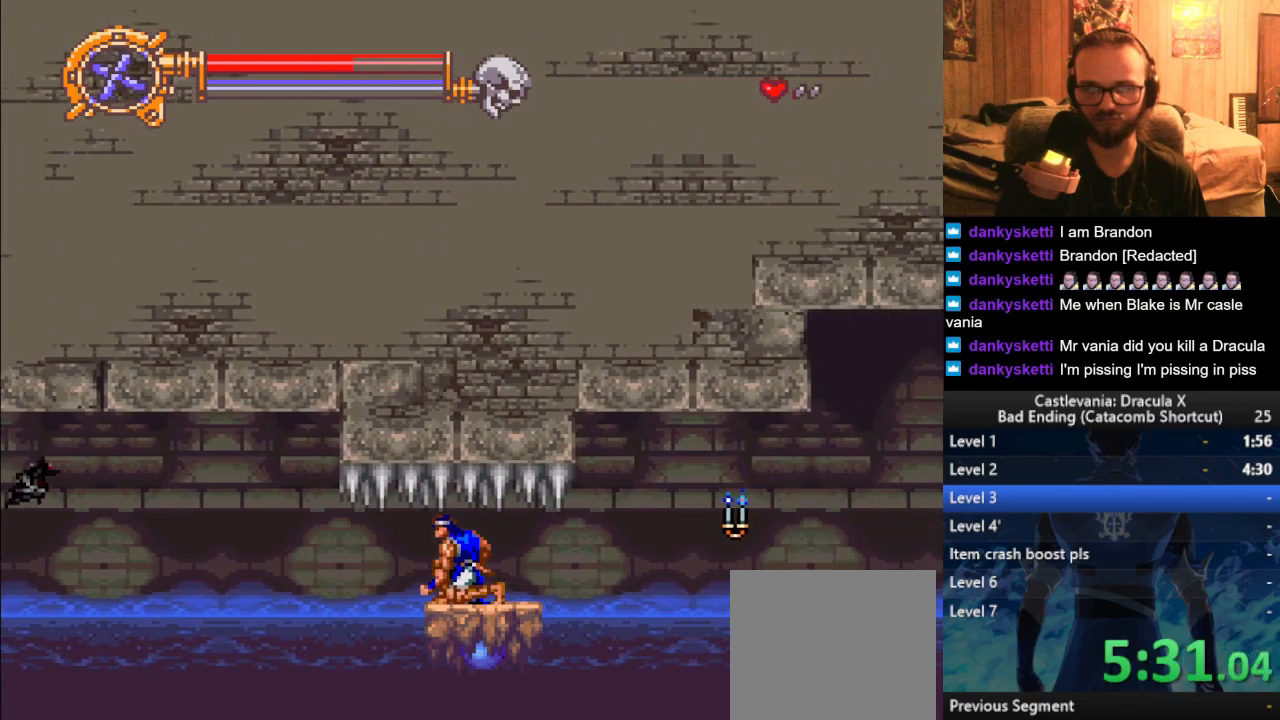
{"buttons": [], "left_stick": "down", "right_stick": "center", "events": []}
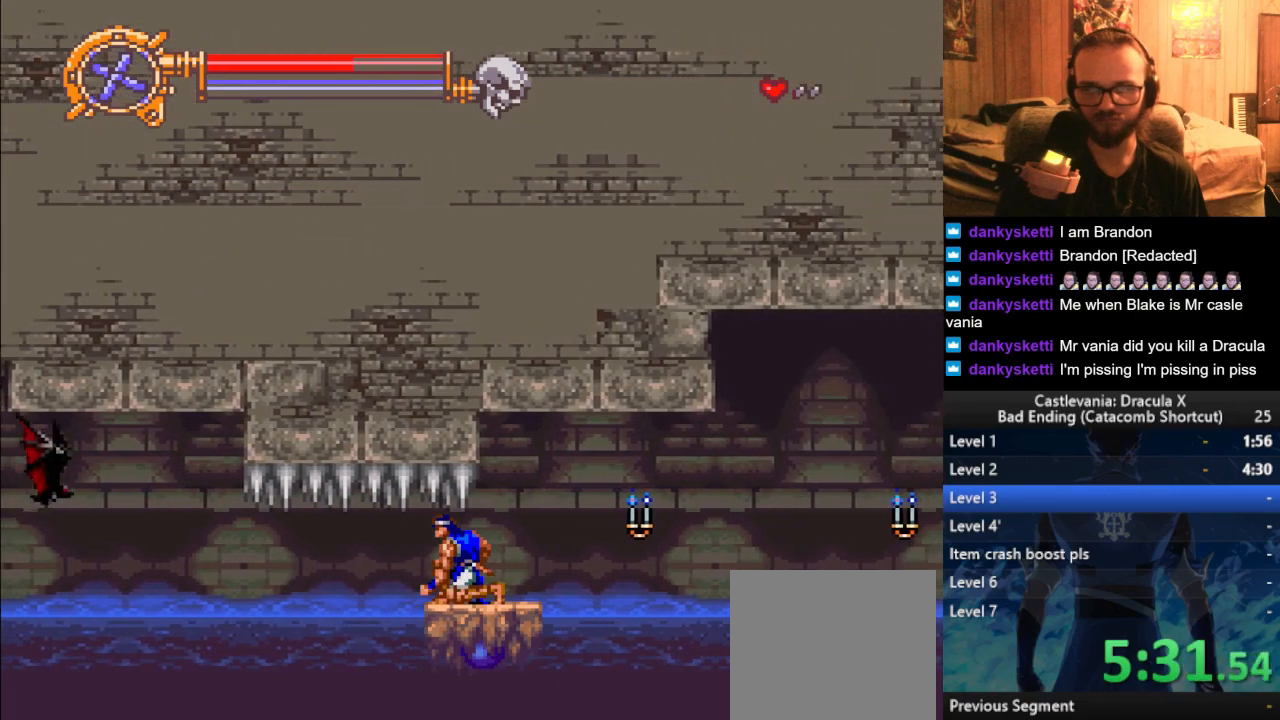
{"buttons": [], "left_stick": "down", "right_stick": "center", "events": []}
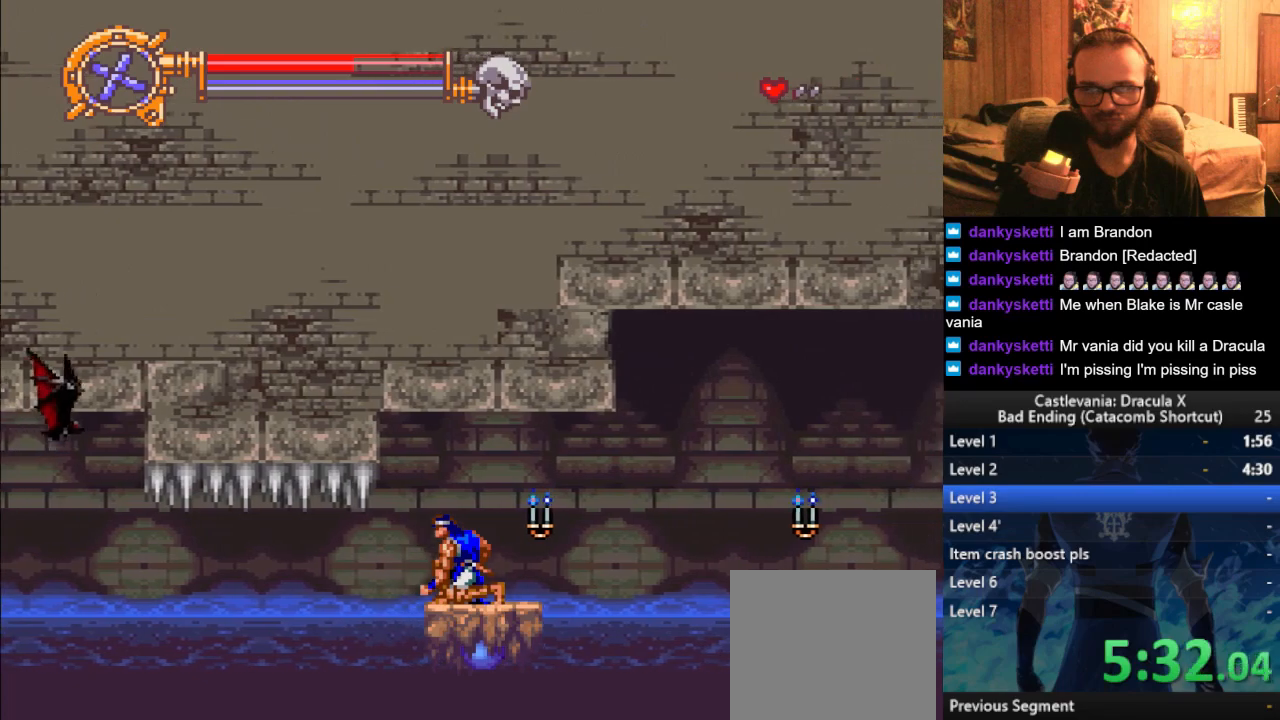
{"buttons": [], "left_stick": "center", "right_stick": "center", "events": [[34, "SQUARE", "down"], [134, "SQUARE", "up"], [434, "left_stick", "center"]]}
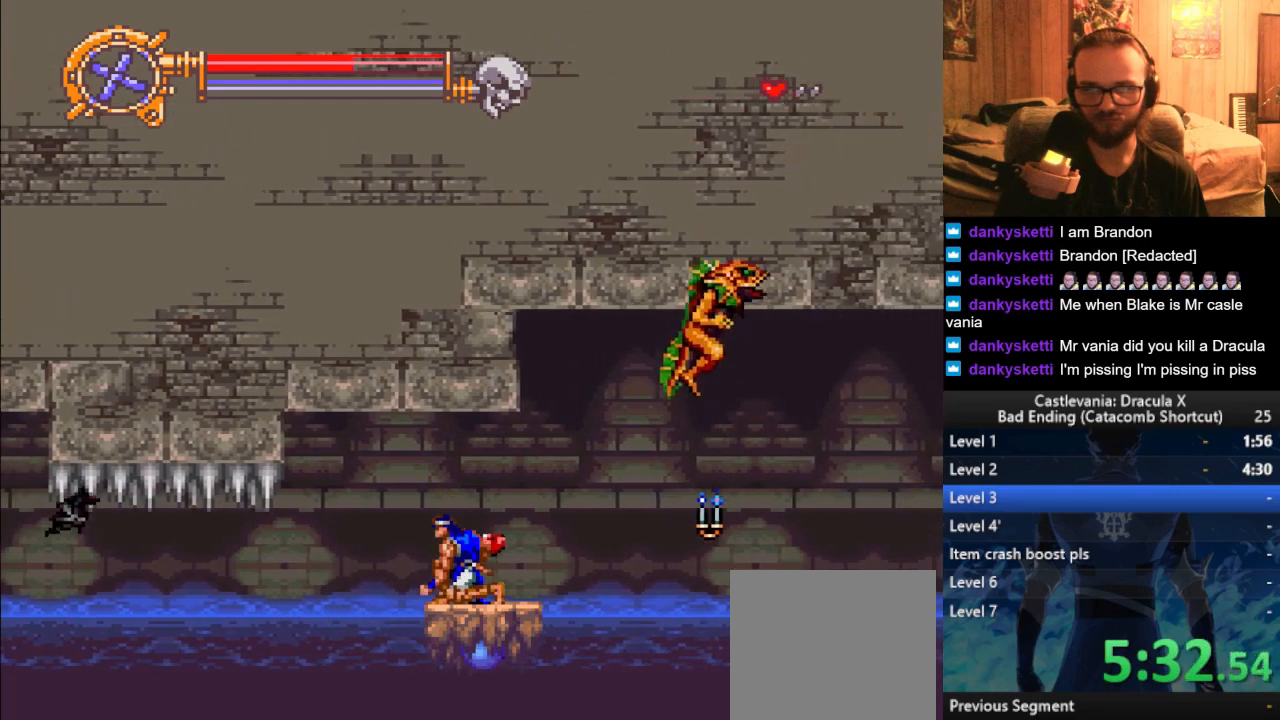
{"buttons": [], "left_stick": "center", "right_stick": "center", "events": [[333, "left_stick", "left"], [434, "left_stick", "center"]]}
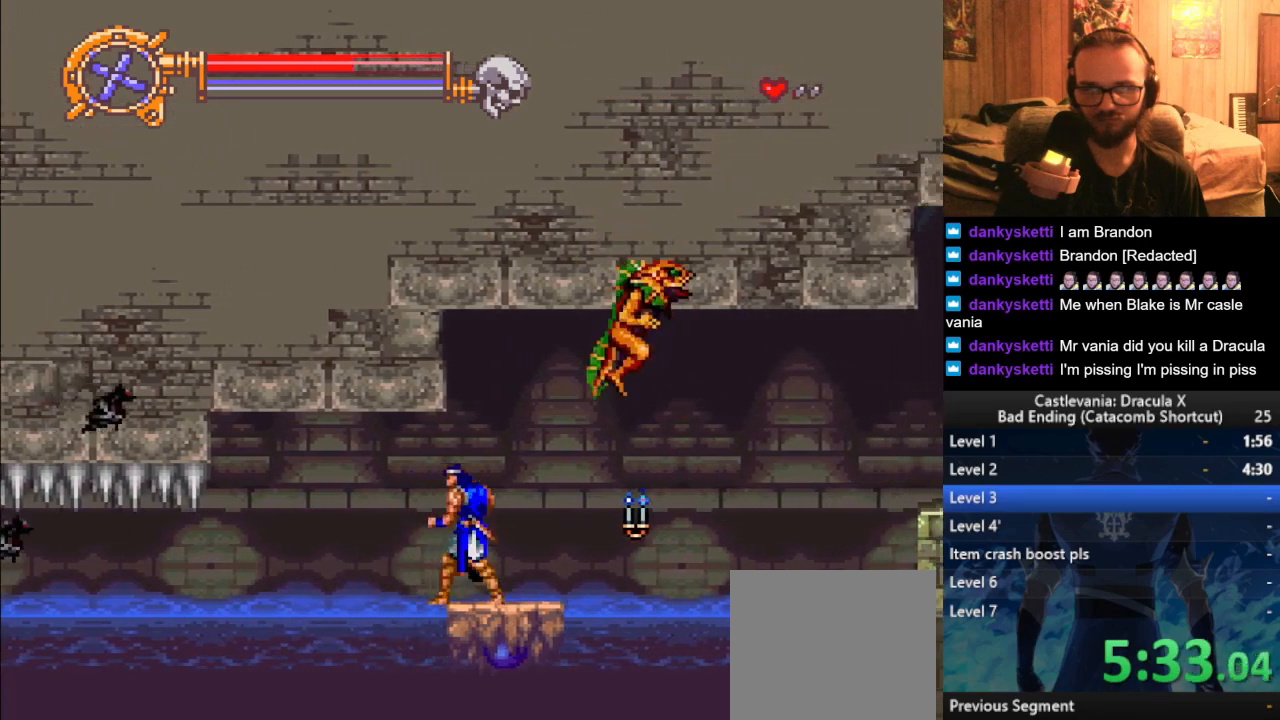
{"buttons": [], "left_stick": "center", "right_stick": "center", "events": []}
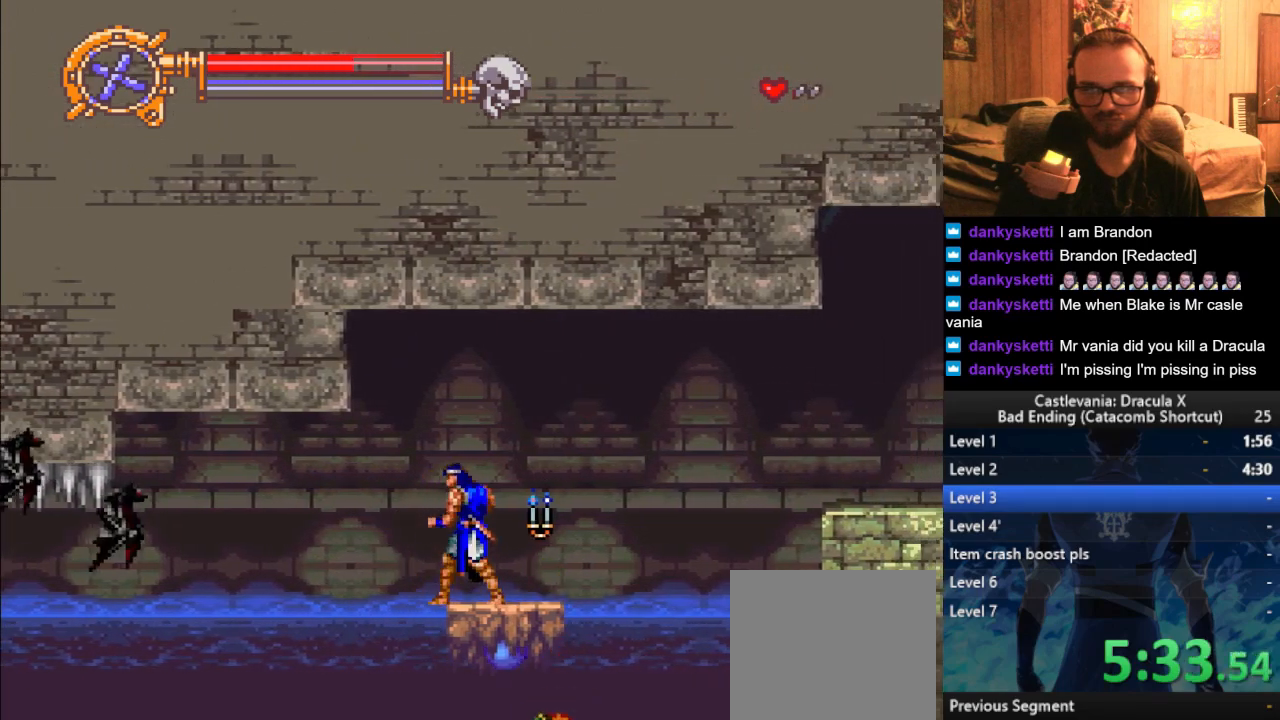
{"buttons": [], "left_stick": "center", "right_stick": "center", "events": []}
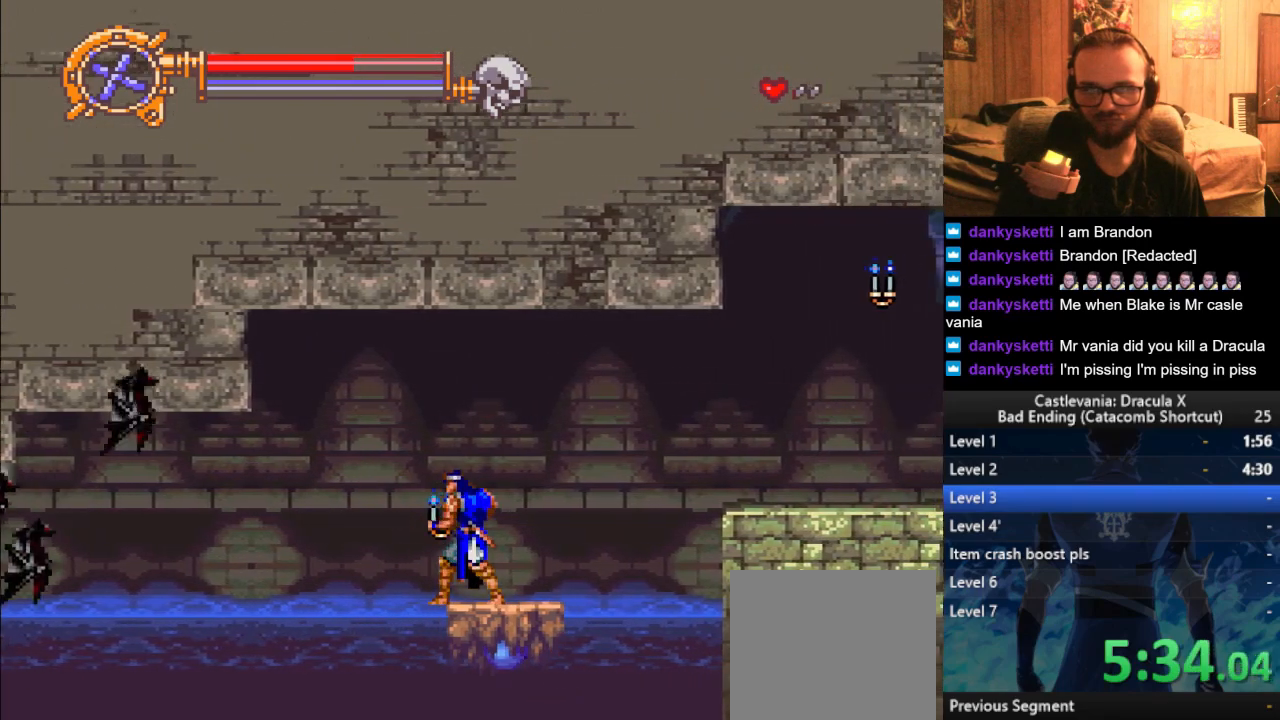
{"buttons": ["SQUARE"], "left_stick": "center", "right_stick": "center", "events": [[317, "SQUARE", "down"]]}
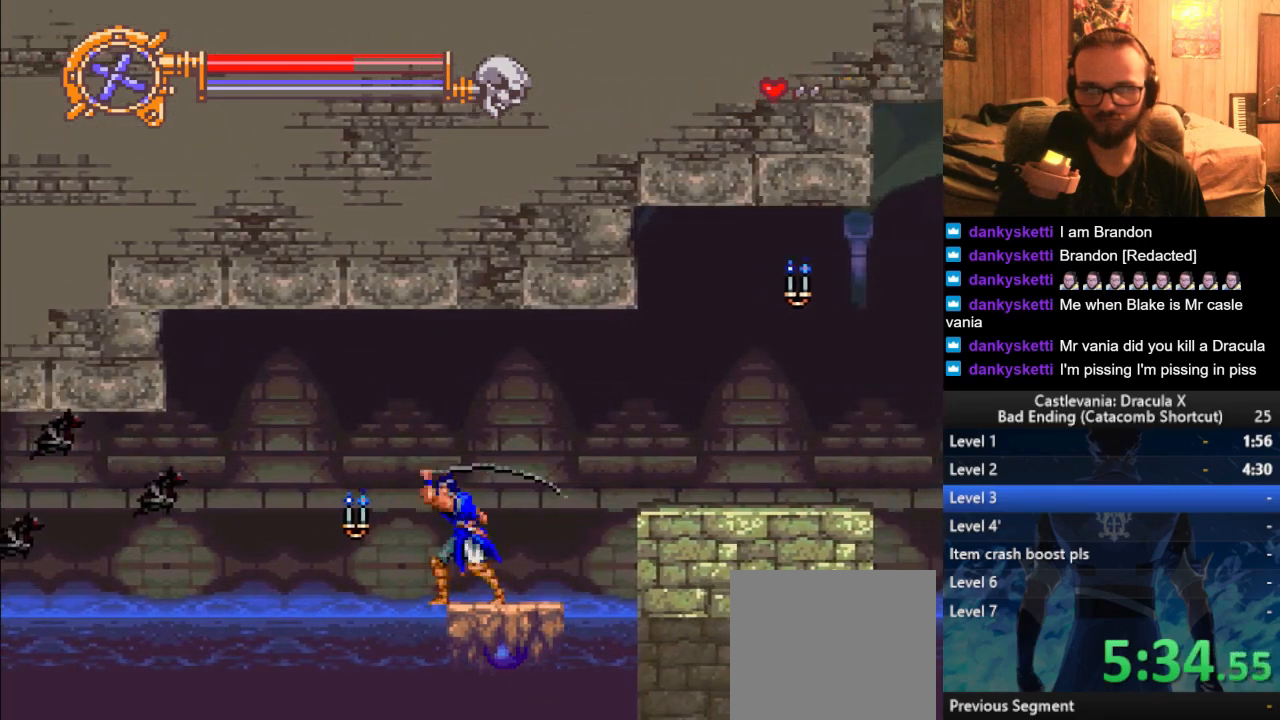
{"buttons": ["CROSS", "SQUARE"], "left_stick": "right", "right_stick": "center", "events": [[334, "left_stick", "right"], [417, "CROSS", "down"]]}
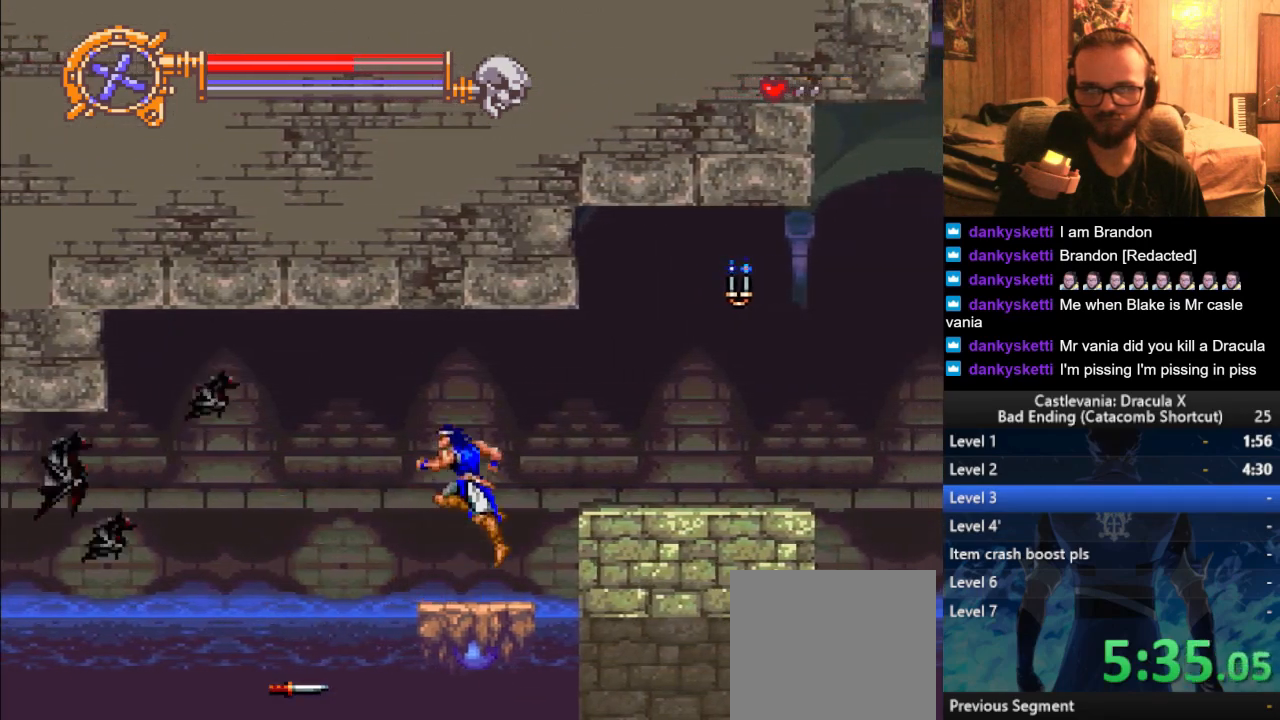
{"buttons": ["SQUARE"], "left_stick": "right", "right_stick": "center", "events": [[100, "CROSS", "up"]]}
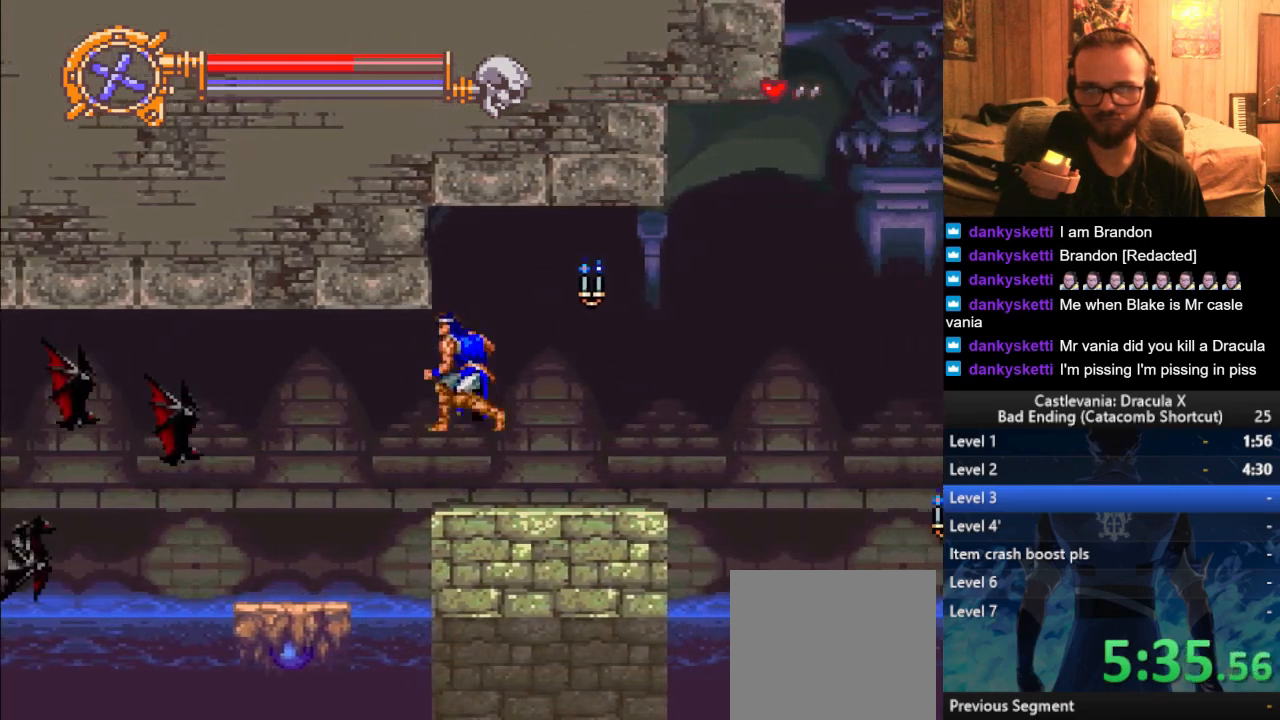
{"buttons": ["SQUARE"], "left_stick": "right", "right_stick": "center", "events": [[200, "CROSS", "down"], [367, "CROSS", "up"]]}
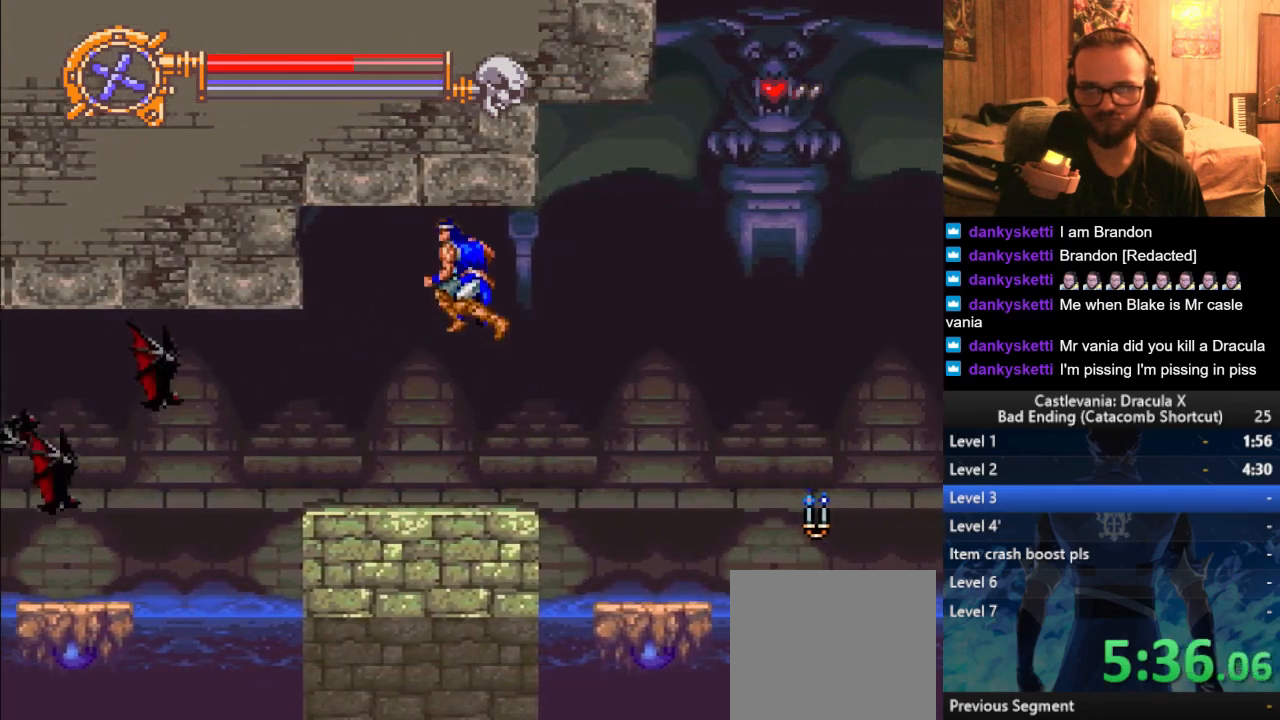
{"buttons": ["SQUARE"], "left_stick": "center", "right_stick": "center", "events": [[100, "left_stick", "left"], [184, "left_stick", "center"]]}
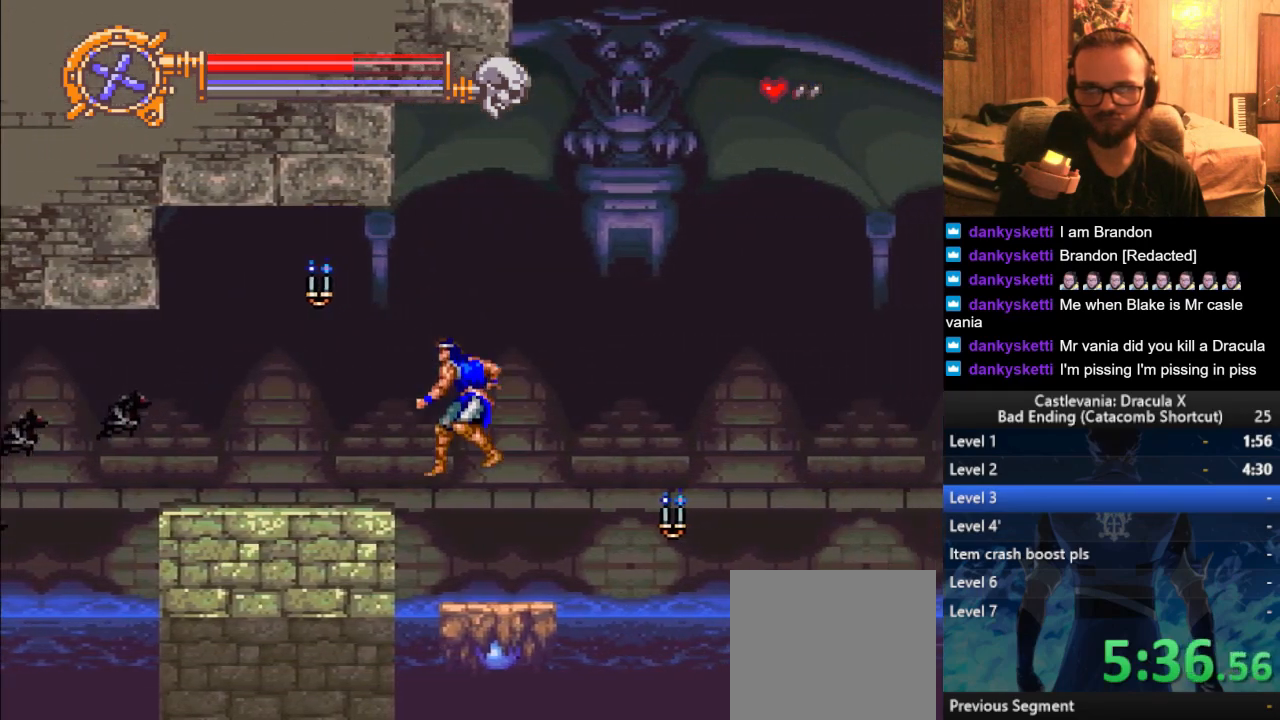
{"buttons": [], "left_stick": "center", "right_stick": "center", "events": [[367, "SQUARE", "up"]]}